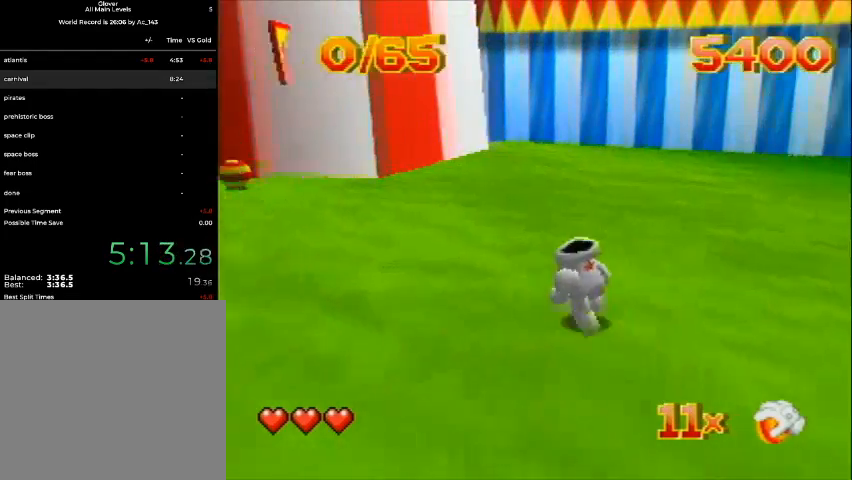
Gameplay with a controller (Nintendo layout); each line is a JSON object with the inputs held at the frame after it. "events" lists button and stick changes between this image and that frame as [ms after this image, input, new state], when the widget could be followed in between. Not read: L3 R3 Z.
{"buttons": ["DPAD_UP", "DPAD_LEFT", "C_LEFT"], "left_stick": "center", "events": [[100, "C_LEFT", "down"], [200, "C_LEFT", "up"], [300, "C_LEFT", "down"], [400, "C_LEFT", "up"], [433, "C_LEFT", "down"]]}
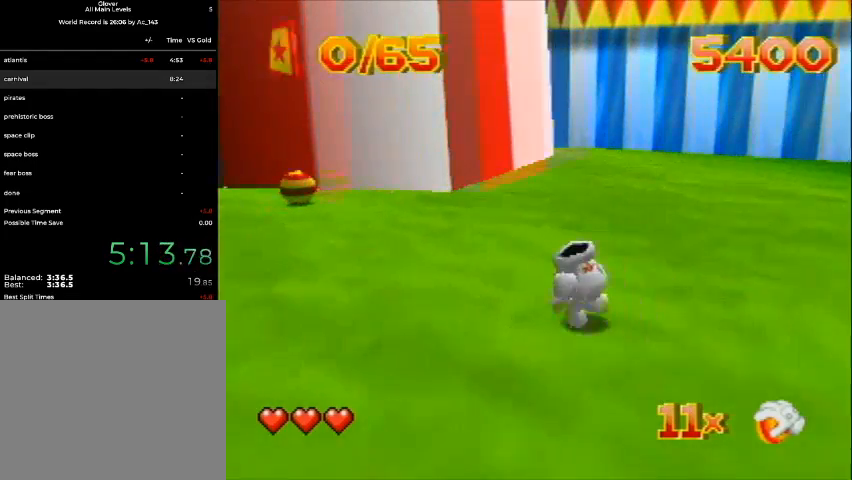
{"buttons": ["DPAD_UP", "DPAD_LEFT"], "left_stick": "center", "events": [[33, "C_LEFT", "up"], [167, "C_LEFT", "down"], [233, "C_LEFT", "up"], [333, "C_LEFT", "down"], [433, "C_LEFT", "up"]]}
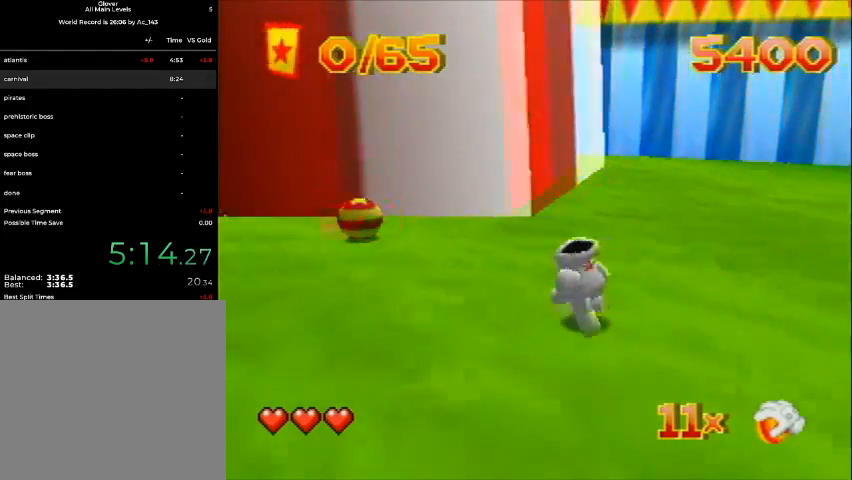
{"buttons": ["DPAD_UP", "DPAD_LEFT"], "left_stick": "center", "events": [[33, "C_LEFT", "down"], [133, "C_LEFT", "up"], [200, "C_LEFT", "down"], [300, "C_LEFT", "up"]]}
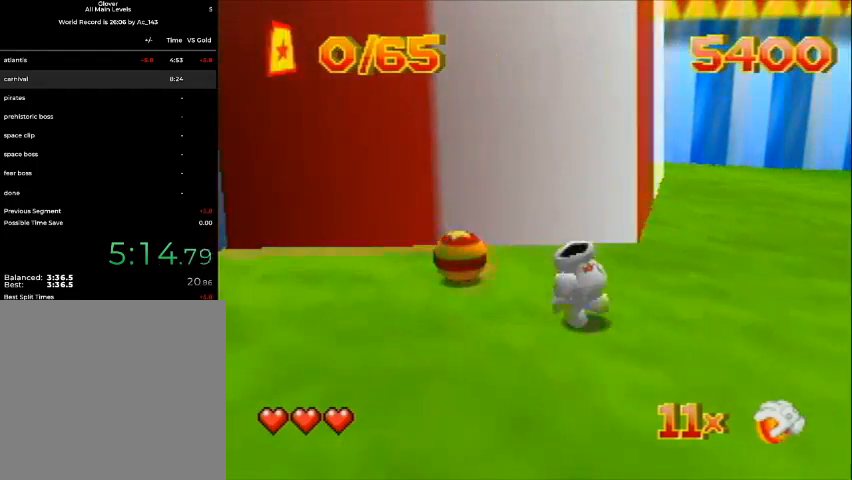
{"buttons": [], "left_stick": "center", "events": [[33, "DPAD_LEFT", "up"], [33, "DPAD_UP", "up"], [33, "START", "down"], [133, "START", "up"], [200, "DPAD_DOWN", "down"], [300, "DPAD_DOWN", "up"]]}
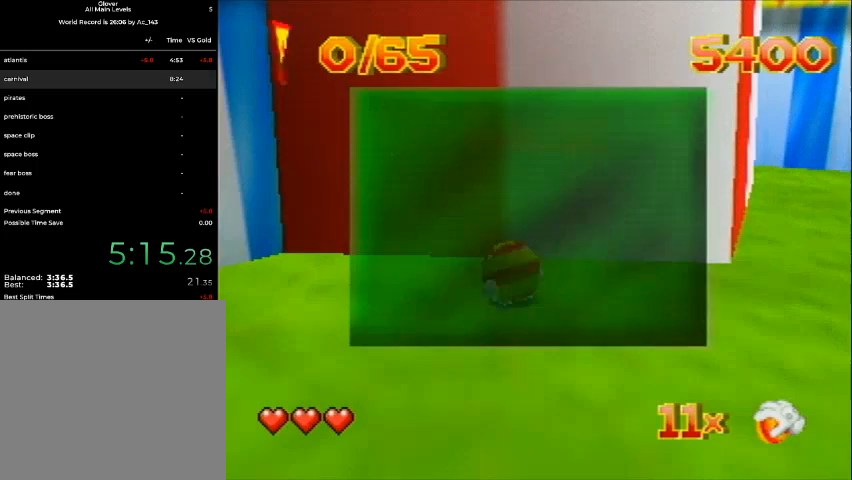
{"buttons": [], "left_stick": "center", "events": [[133, "A", "down"], [200, "A", "up"], [267, "A", "down"], [333, "A", "up"], [400, "A", "down"], [433, "A", "up"]]}
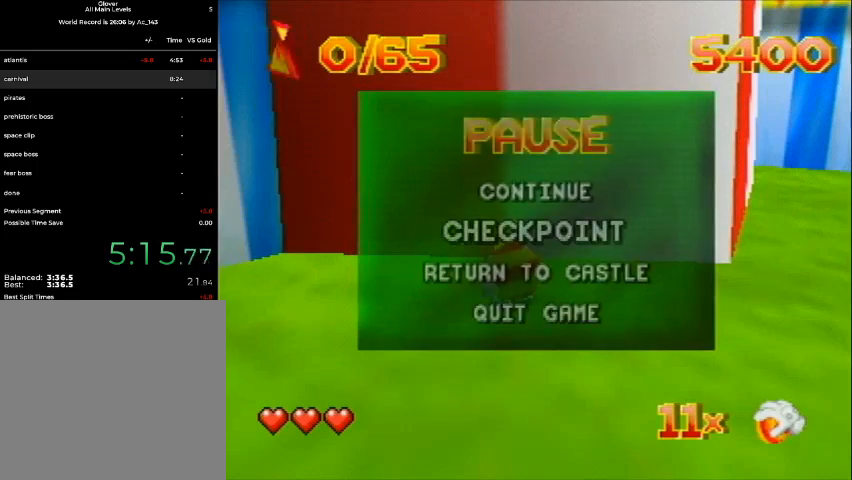
{"buttons": [], "left_stick": "center", "events": []}
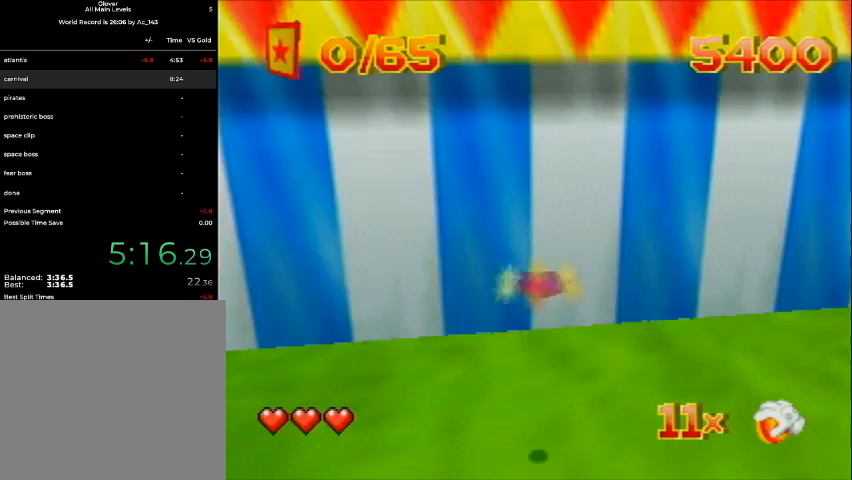
{"buttons": [], "left_stick": "center", "events": []}
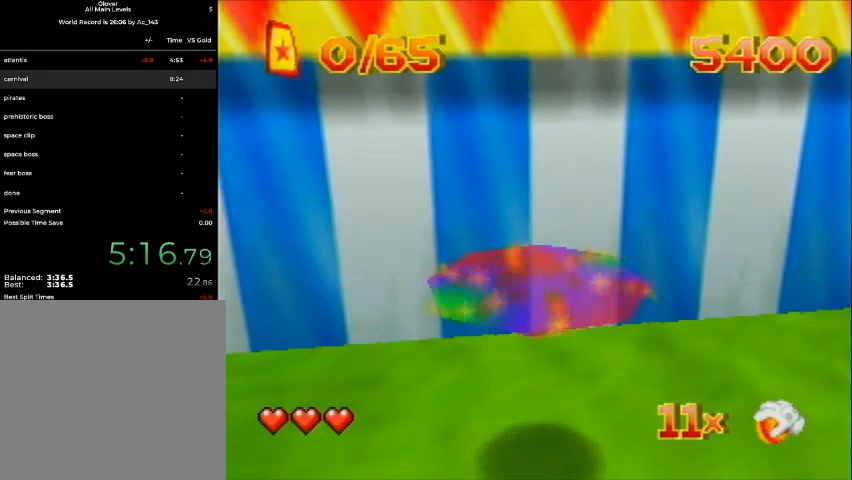
{"buttons": [], "left_stick": "center", "events": []}
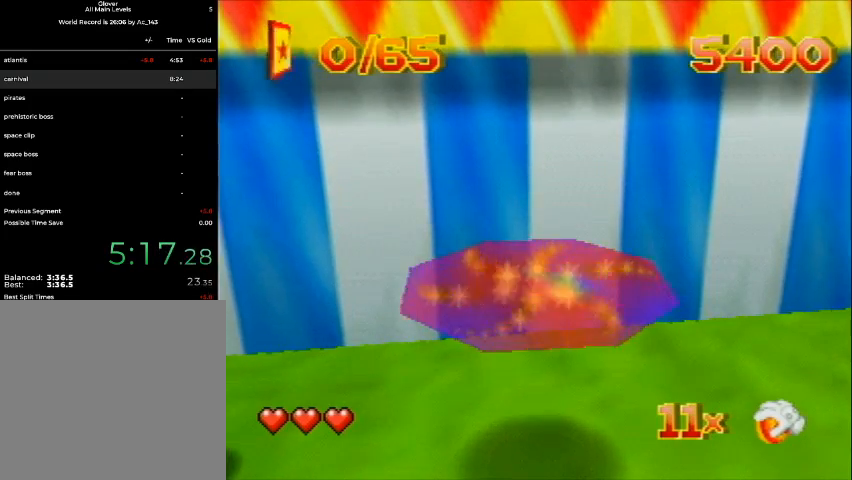
{"buttons": [], "left_stick": "center", "events": []}
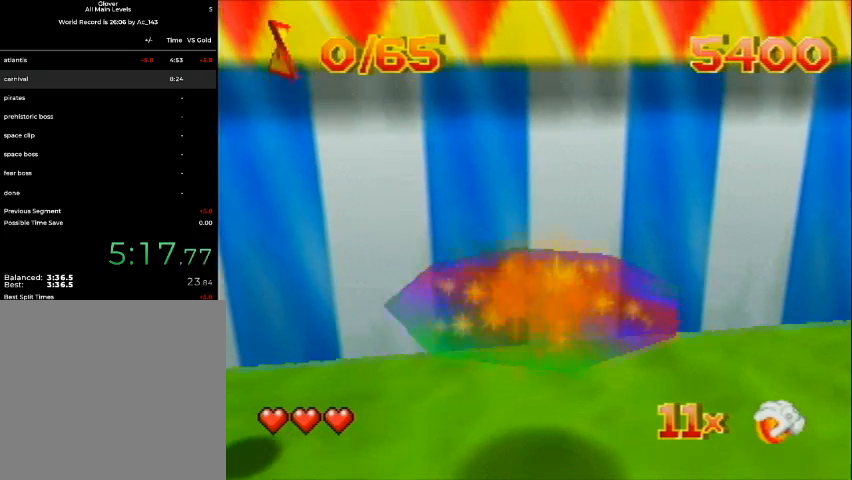
{"buttons": [], "left_stick": "center", "events": []}
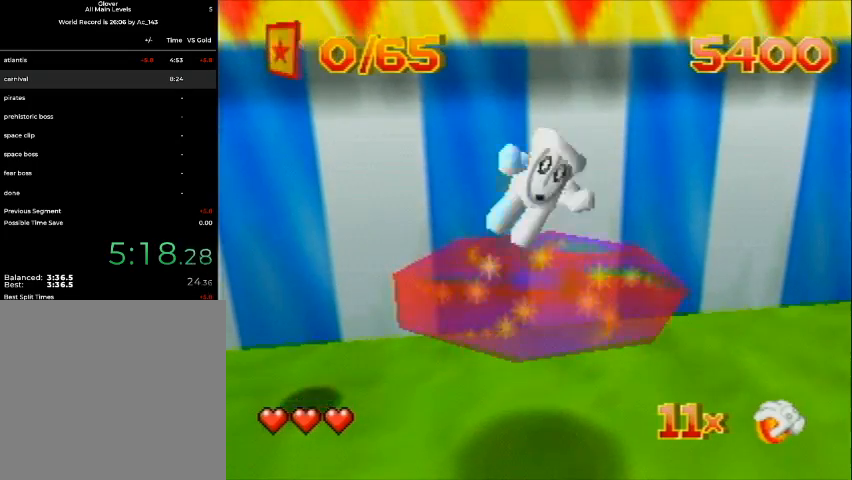
{"buttons": [], "left_stick": "center", "events": []}
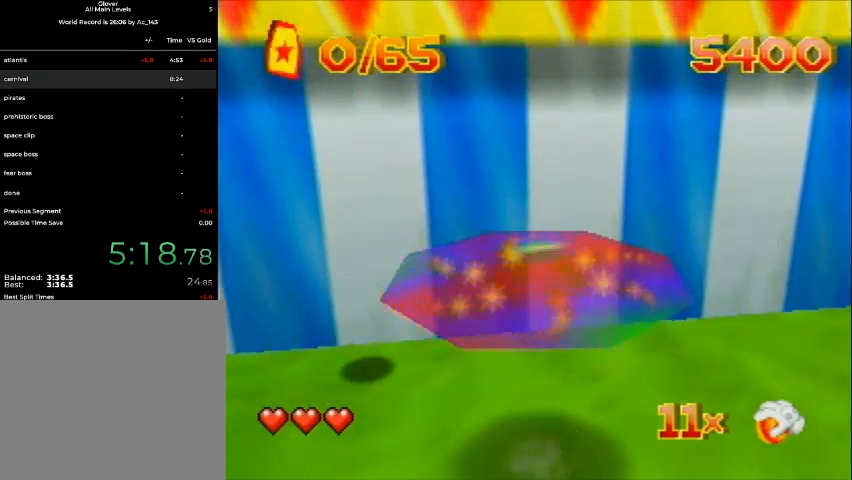
{"buttons": [], "left_stick": "center", "events": []}
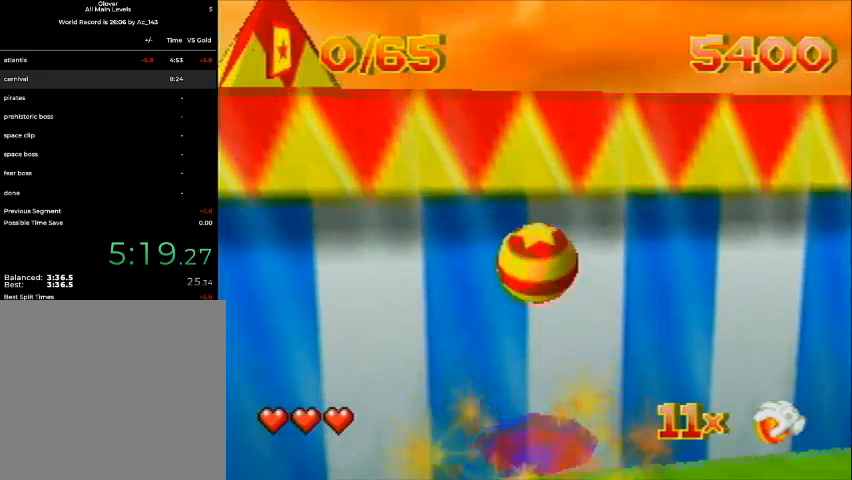
{"buttons": [], "left_stick": "center", "events": []}
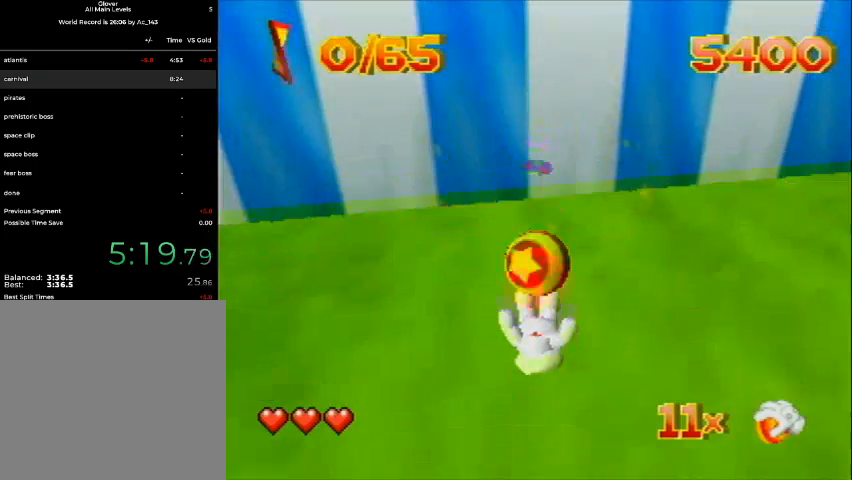
{"buttons": ["DPAD_UP"], "left_stick": "center", "events": [[67, "DPAD_UP", "down"], [333, "DPAD_LEFT", "down"], [467, "DPAD_LEFT", "up"]]}
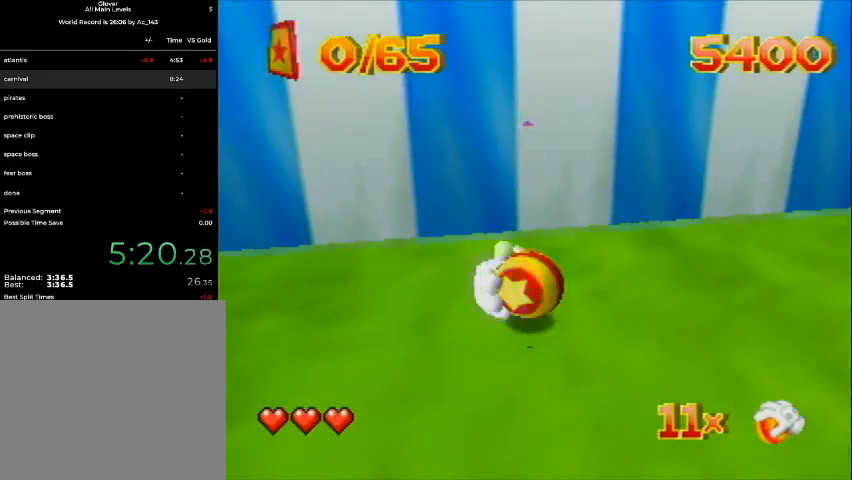
{"buttons": [], "left_stick": "center", "events": [[33, "DPAD_UP", "up"], [233, "DPAD_UP", "down"], [333, "DPAD_UP", "up"]]}
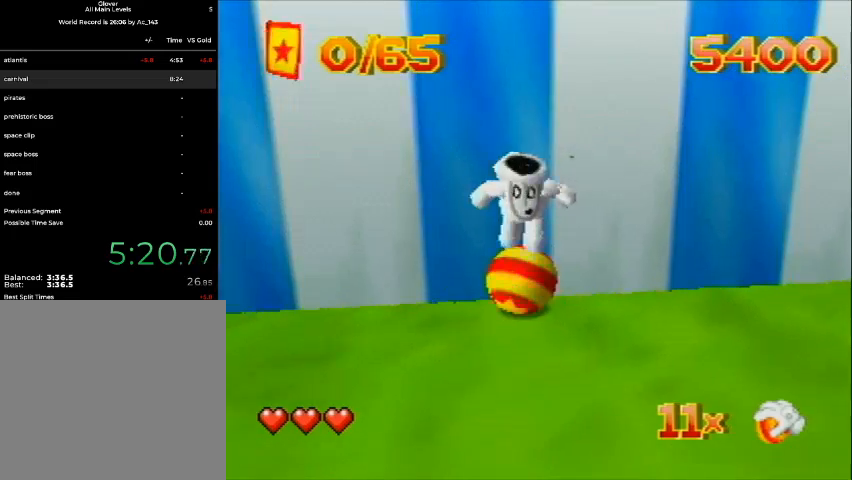
{"buttons": [], "left_stick": "center", "events": [[233, "A", "down"], [367, "A", "up"]]}
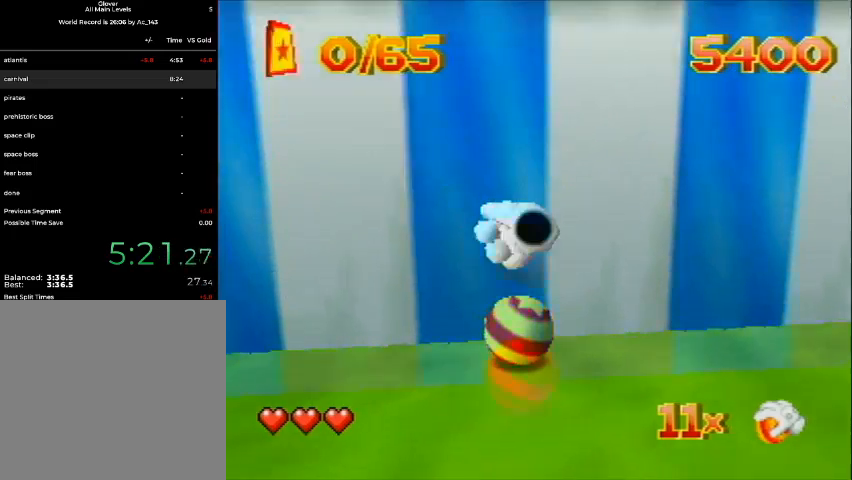
{"buttons": ["A", "DPAD_UP"], "left_stick": "center", "events": [[367, "DPAD_UP", "down"], [467, "A", "down"]]}
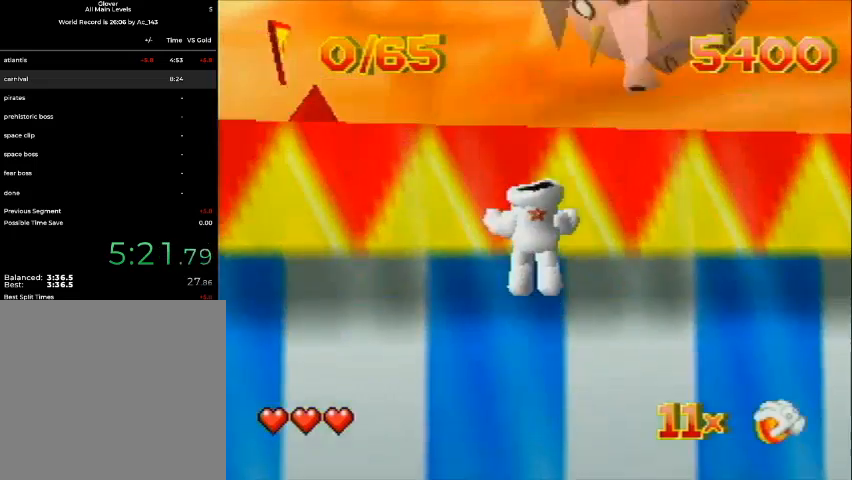
{"buttons": ["DPAD_UP", "DPAD_RIGHT", "C_LEFT"], "left_stick": "center", "events": [[67, "DPAD_RIGHT", "down"], [233, "A", "up"], [400, "C_LEFT", "down"]]}
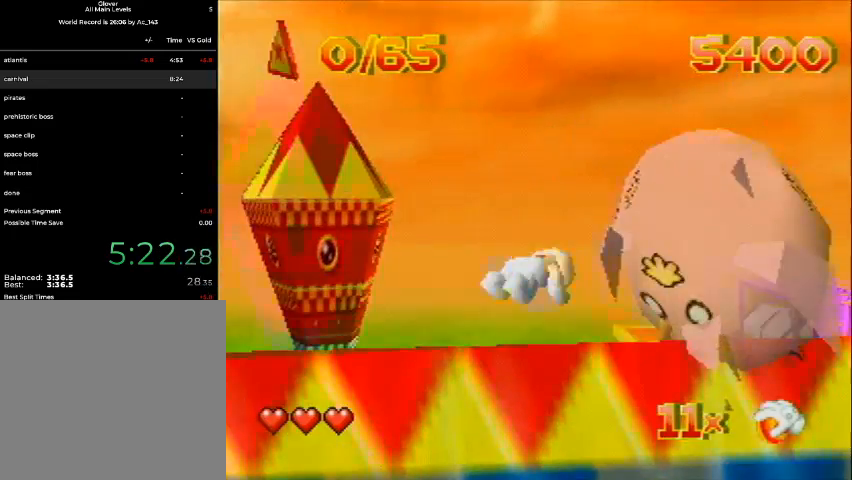
{"buttons": ["DPAD_UP", "DPAD_LEFT", "C_LEFT"], "left_stick": "center", "events": [[400, "DPAD_RIGHT", "up"], [467, "DPAD_LEFT", "down"]]}
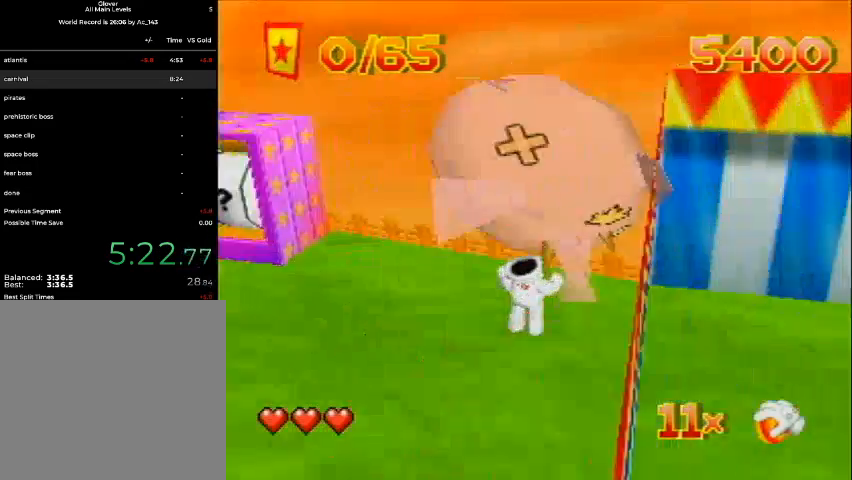
{"buttons": ["DPAD_UP", "DPAD_LEFT"], "left_stick": "center", "events": [[333, "C_LEFT", "up"]]}
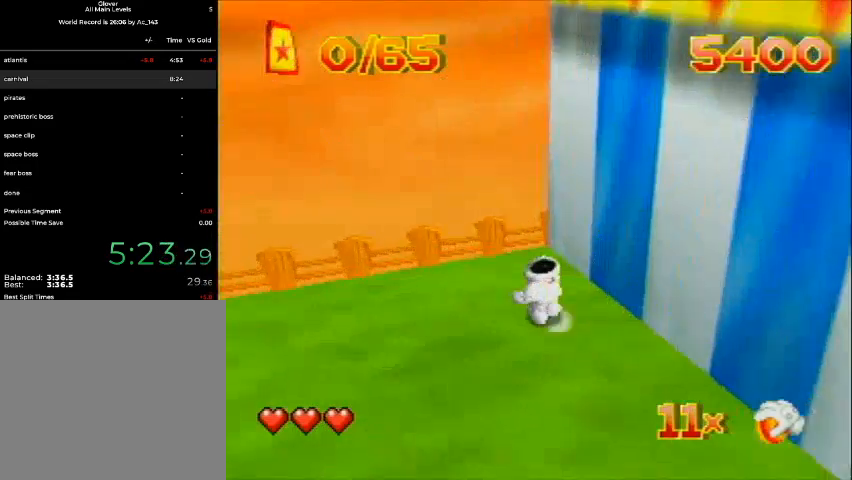
{"buttons": ["B"], "left_stick": "center", "events": [[133, "C_LEFT", "down"], [267, "B", "down"], [267, "DPAD_LEFT", "up"], [333, "DPAD_UP", "up"], [400, "C_LEFT", "up"]]}
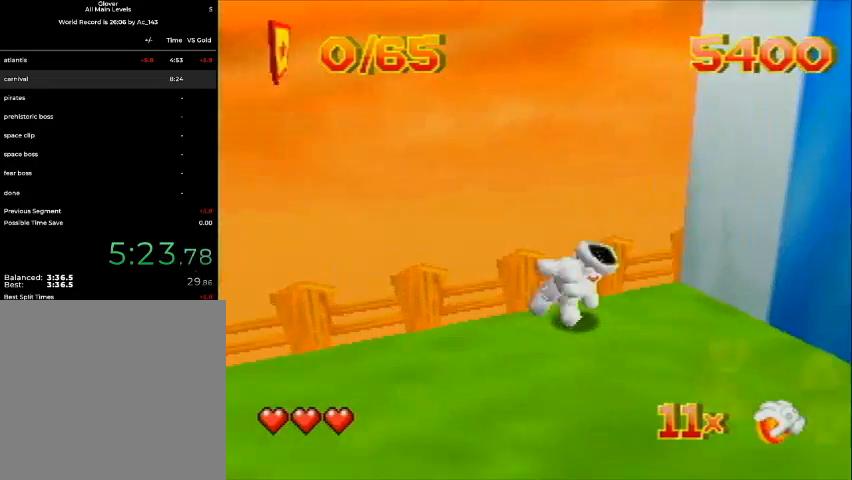
{"buttons": ["B", "C_LEFT"], "left_stick": "center", "events": [[367, "C_LEFT", "down"]]}
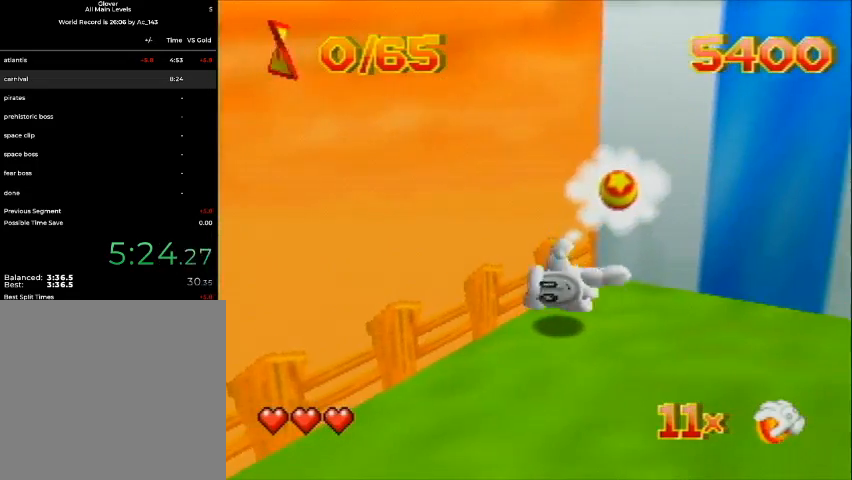
{"buttons": ["B", "C_LEFT"], "left_stick": "center", "events": [[233, "C_LEFT", "up"], [367, "C_LEFT", "down"]]}
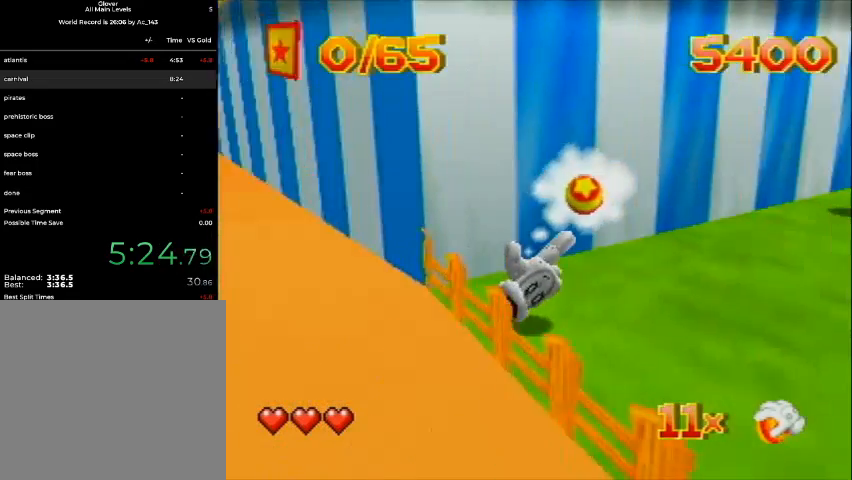
{"buttons": ["B"], "left_stick": "center", "events": [[67, "C_LEFT", "up"]]}
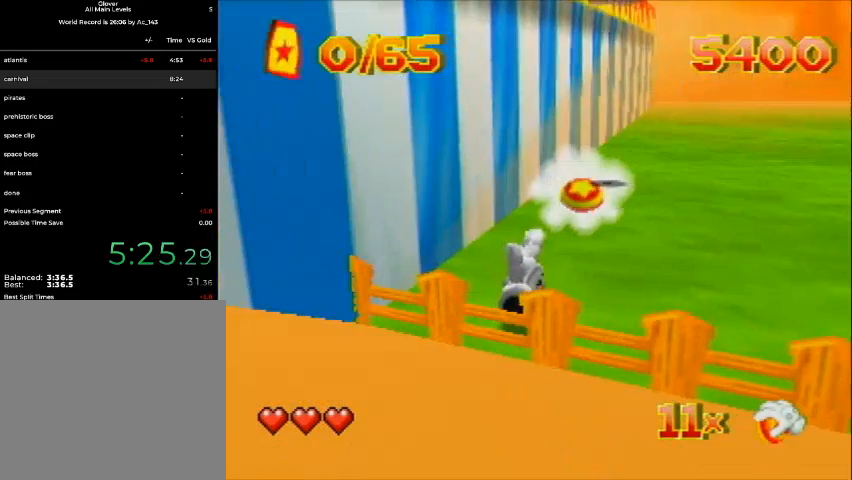
{"buttons": ["B"], "left_stick": "center", "events": []}
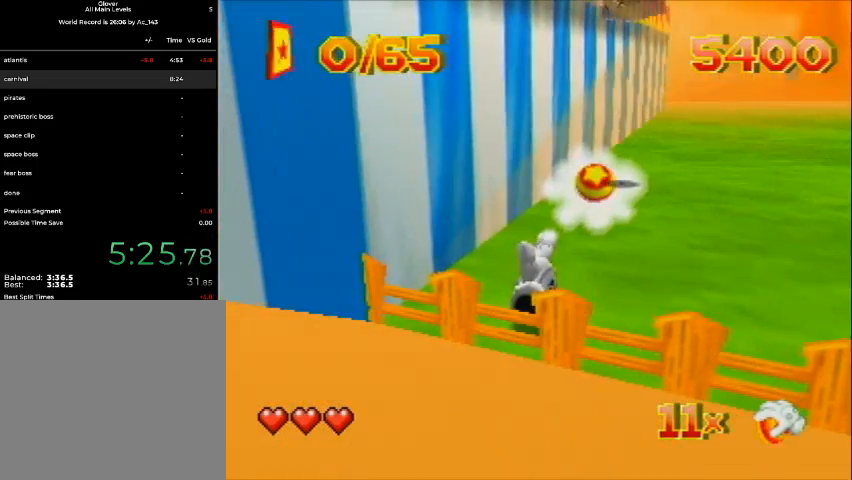
{"buttons": ["B"], "left_stick": "center", "events": []}
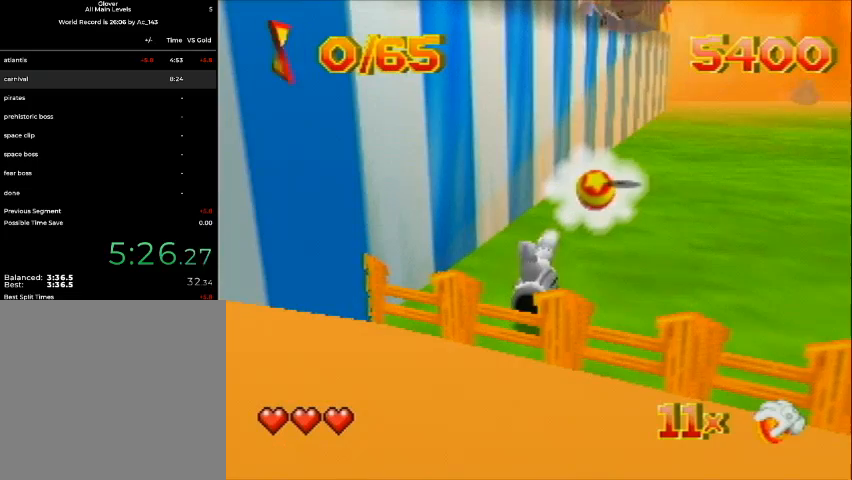
{"buttons": ["B"], "left_stick": "center", "events": [[133, "C_RIGHT", "down"], [333, "C_RIGHT", "up"]]}
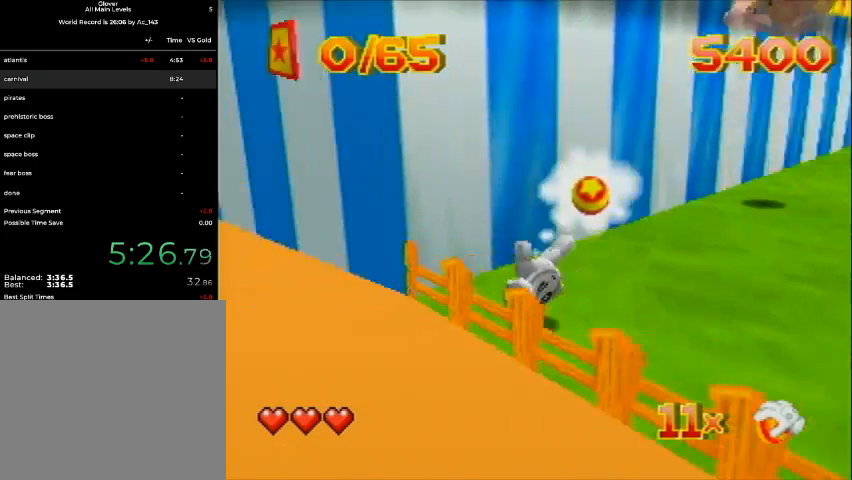
{"buttons": ["B"], "left_stick": "center", "events": []}